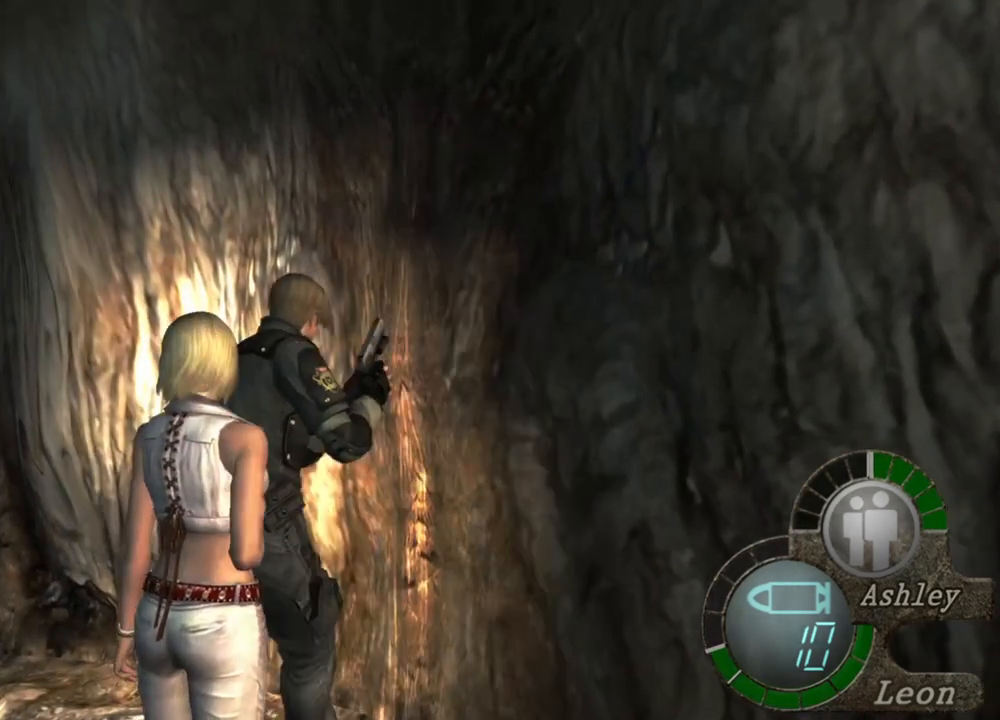
Gameplay with keyboard and mouse; each line is a JSON object with the keys and mouse buttons held at the frame after it. "events" lists presses ("down") and releases ("up") of "1", "2", "3", "4", "5", "a", "alt", "b", "c", "ctrl", "d", "e", "f", "g", "q", "r", "s", "shift", "space", "t", "tab", "tilde", "v", "w", "x", "z", "mouse_left", "mouse_wheel", "mouse_right", "mouse_mb4" and "mouse_mb5" between this image and that frame as [ms after this image, input, new state], when the widget could be followed in between. "mouse_left", "mouse_wheel", "mouse_right", "mouse_mb4", "mouse_mb5" = the "left", "wheel", "right", "mb4", "mb5" buttons of the "mouse" list. No other keys are recorded. "wheel" means that the mouse wheel is clicked or scrolled. Mouse movement is not recorded.
{"keys": ["shift", "w"], "mouse": [], "events": []}
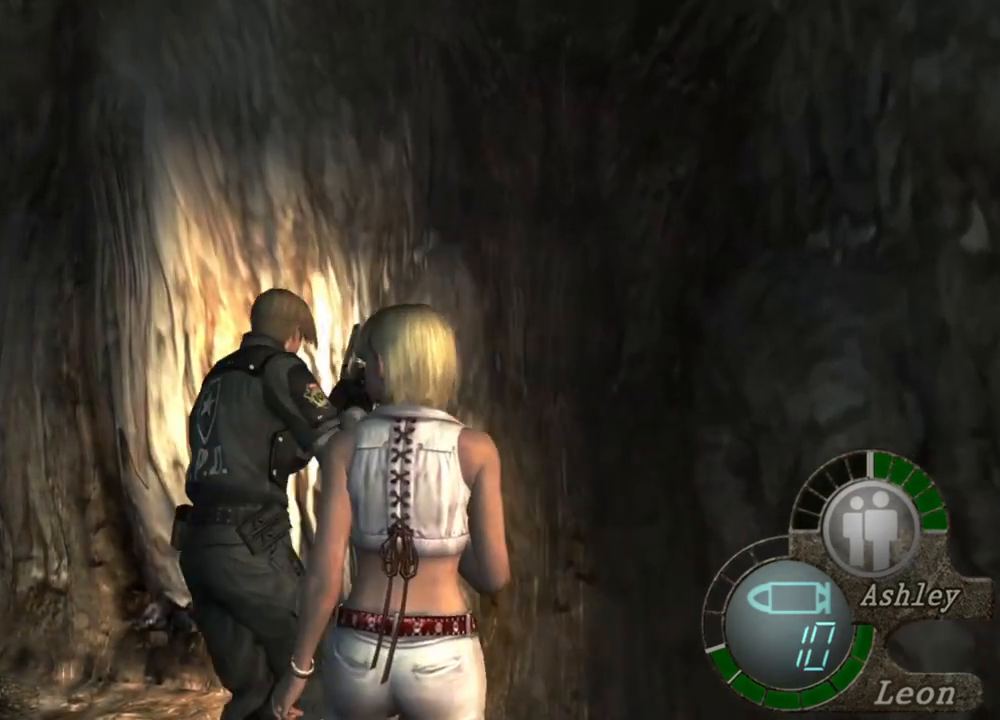
{"keys": ["shift", "w"], "mouse": [], "events": []}
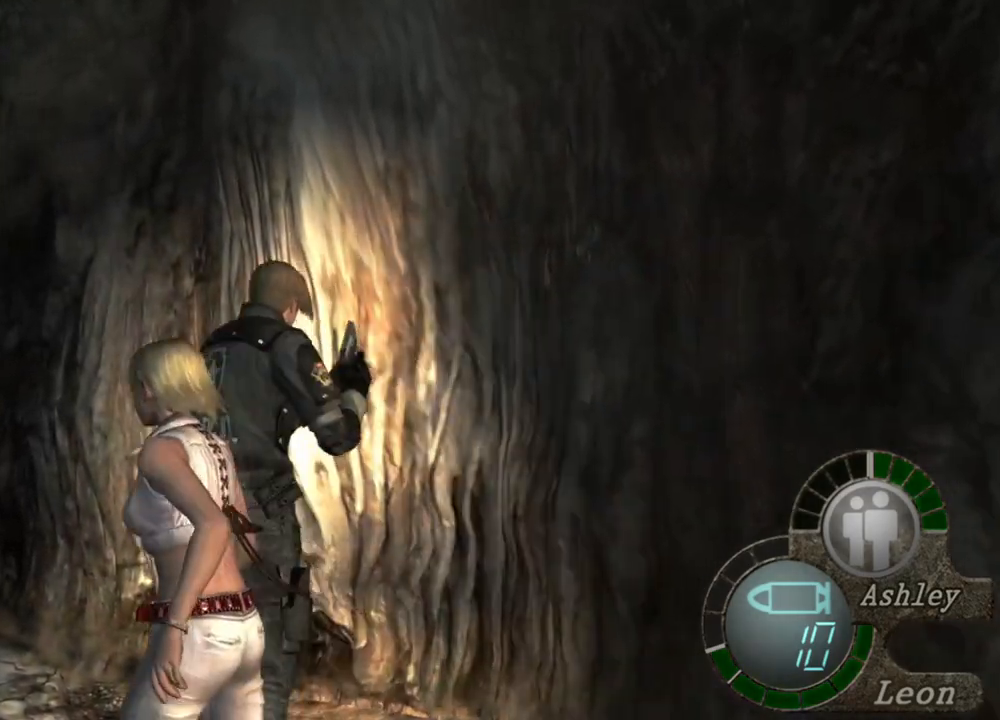
{"keys": ["shift", "w"], "mouse": [], "events": []}
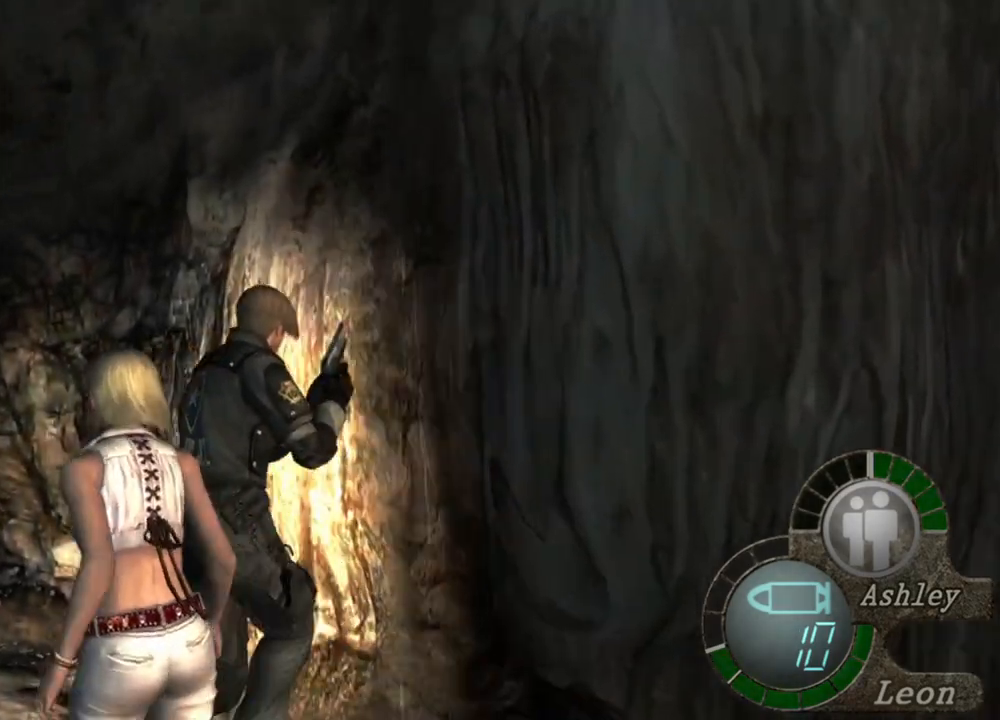
{"keys": ["shift", "w"], "mouse": [], "events": []}
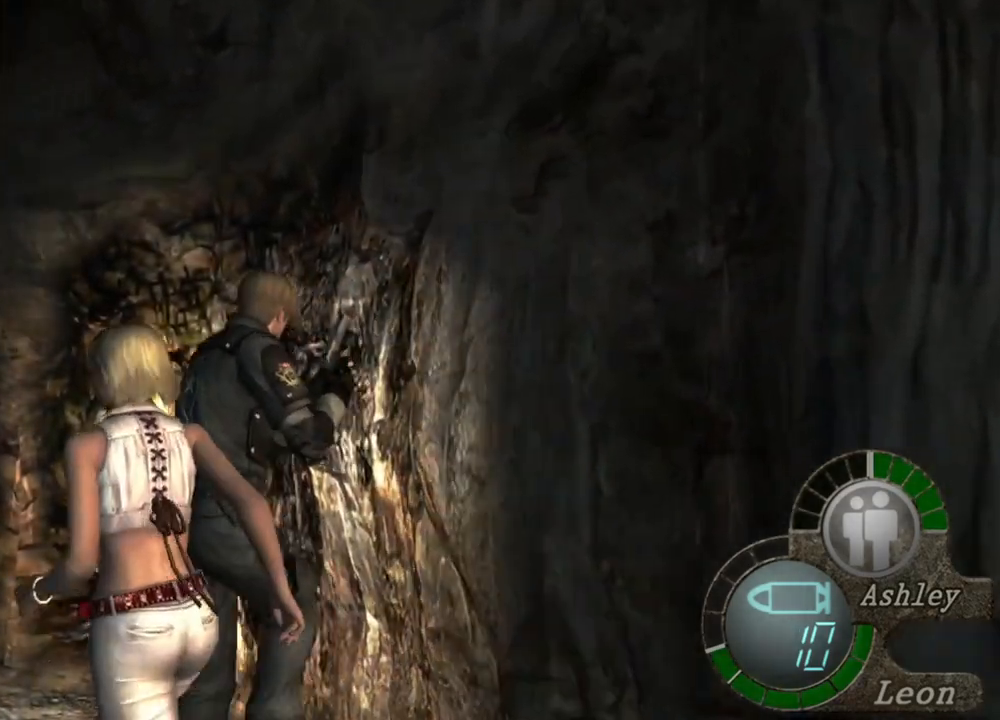
{"keys": ["shift", "w"], "mouse": [], "events": []}
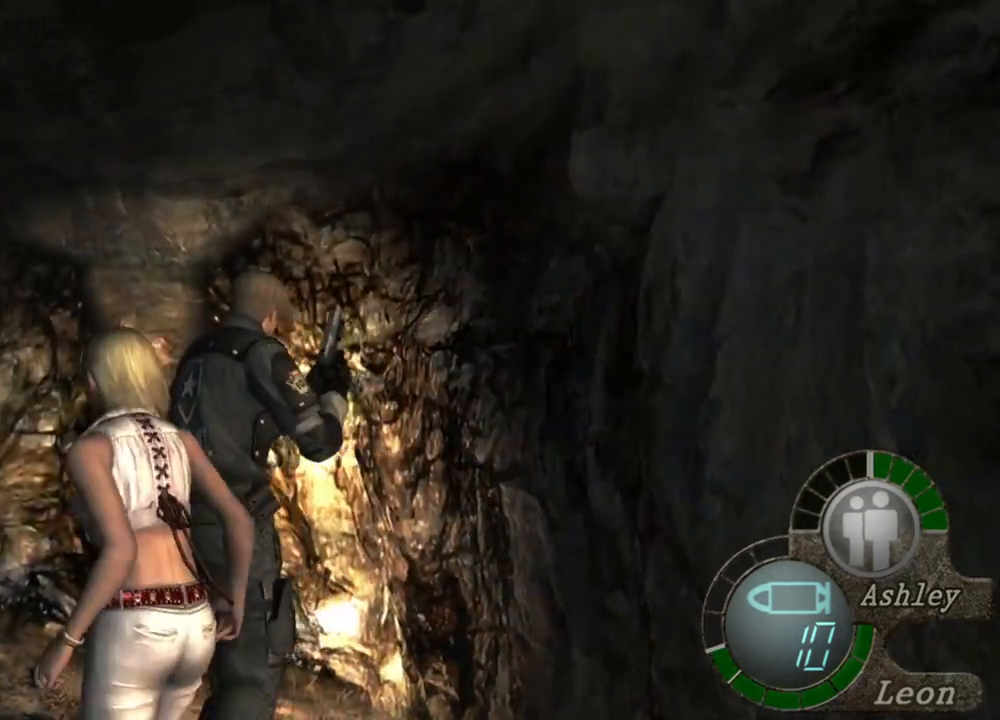
{"keys": ["shift", "w"], "mouse": [], "events": []}
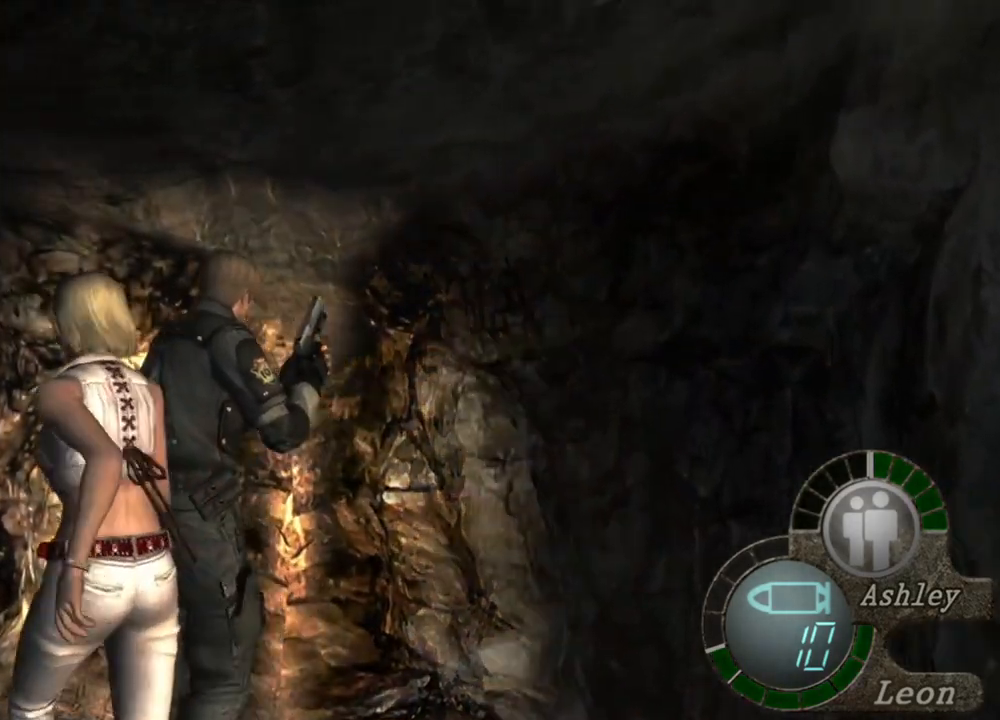
{"keys": ["shift", "w"], "mouse": [], "events": []}
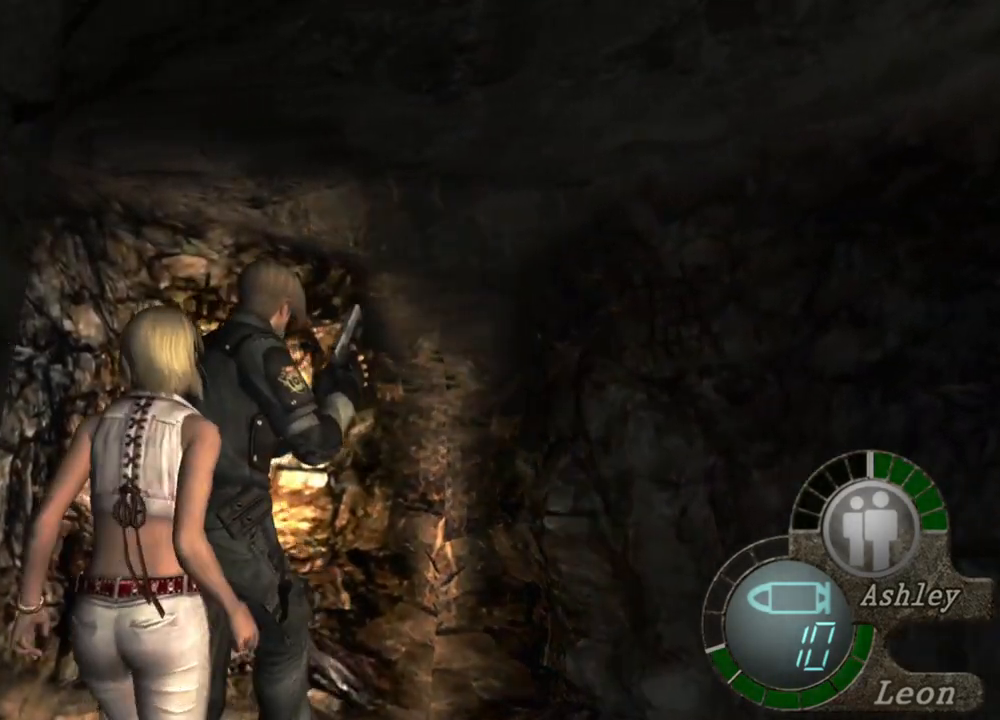
{"keys": ["shift", "w"], "mouse": [], "events": []}
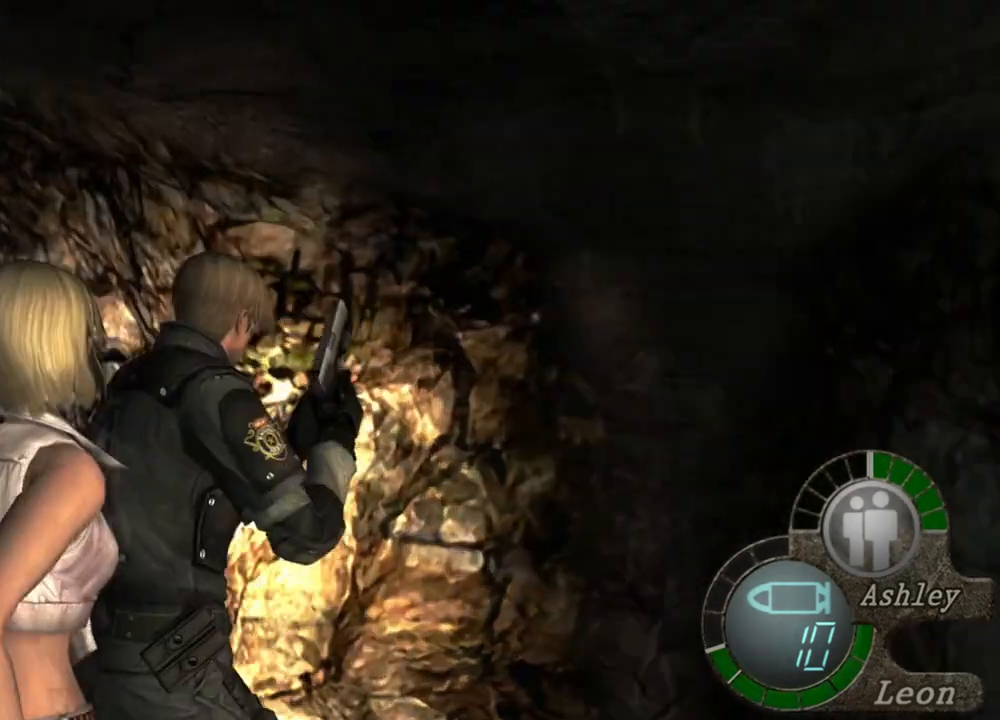
{"keys": ["shift", "w"], "mouse": [], "events": []}
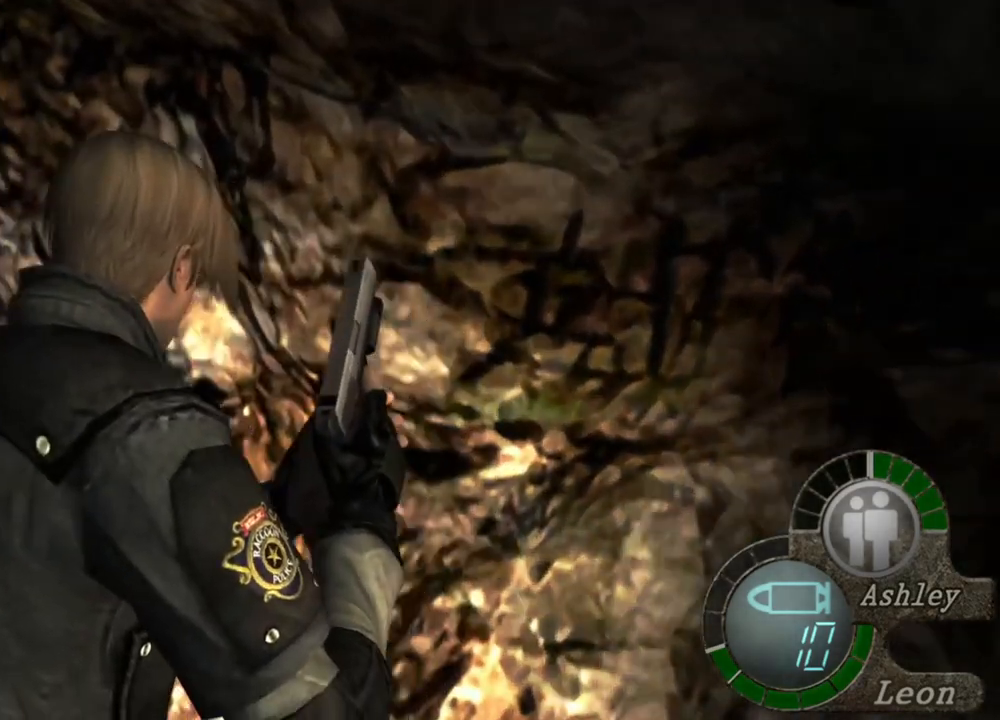
{"keys": ["shift", "w"], "mouse": [], "events": []}
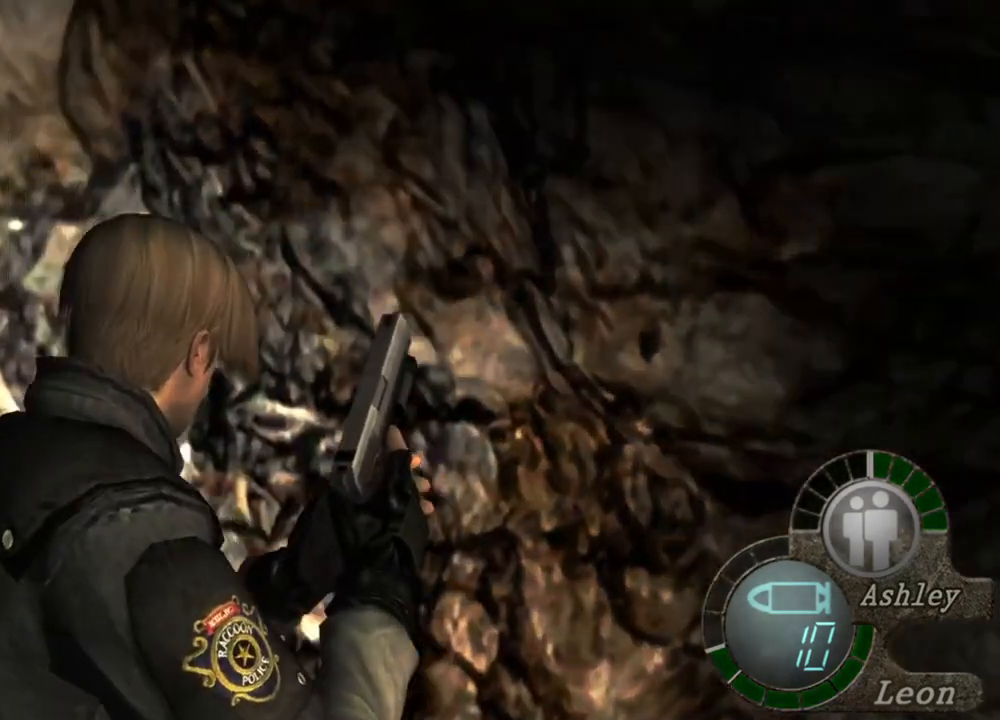
{"keys": ["shift", "w"], "mouse": [], "events": []}
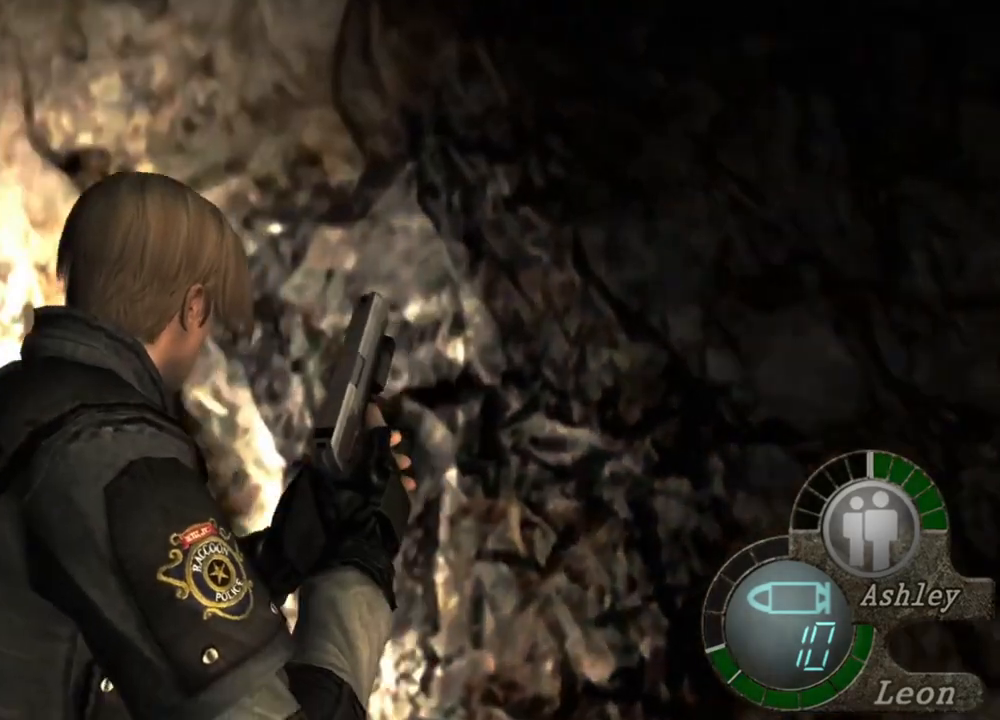
{"keys": ["shift", "w"], "mouse": [], "events": []}
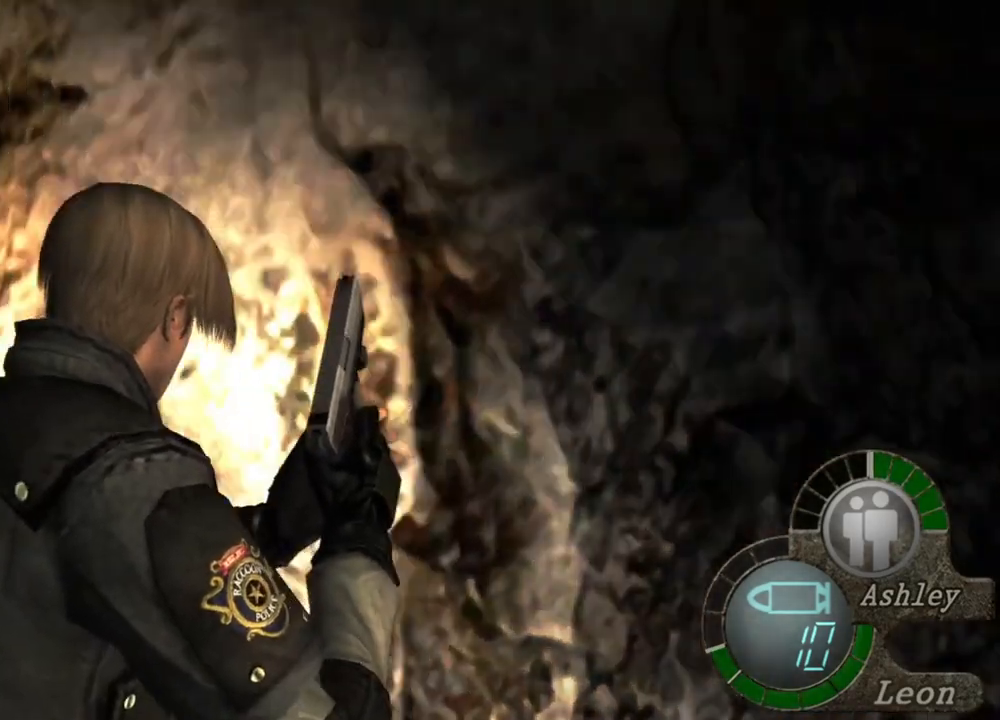
{"keys": [], "mouse": [], "events": [[433, "w", "up"], [467, "shift", "up"]]}
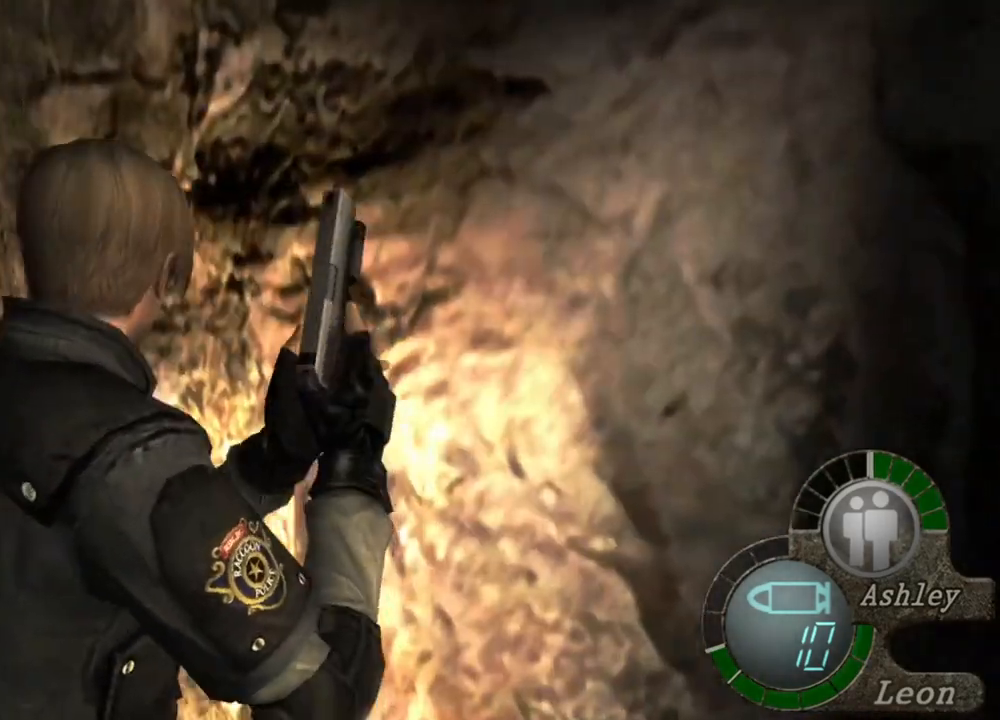
{"keys": ["shift", "w"], "mouse": [], "events": [[333, "w", "down"], [400, "shift", "down"]]}
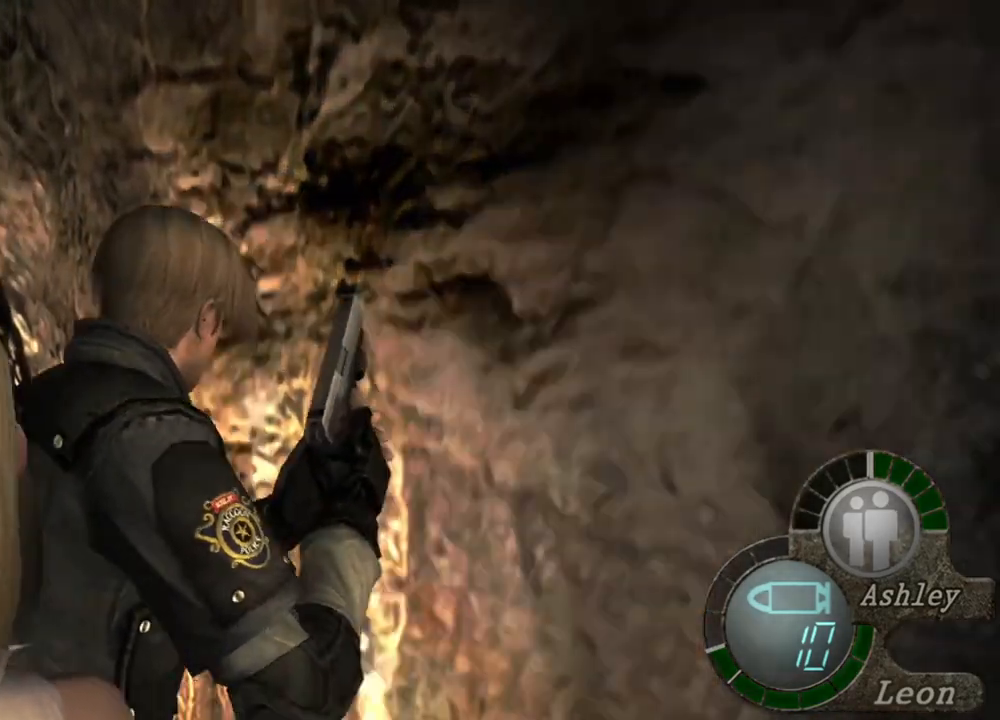
{"keys": ["shift", "w"], "mouse": [], "events": []}
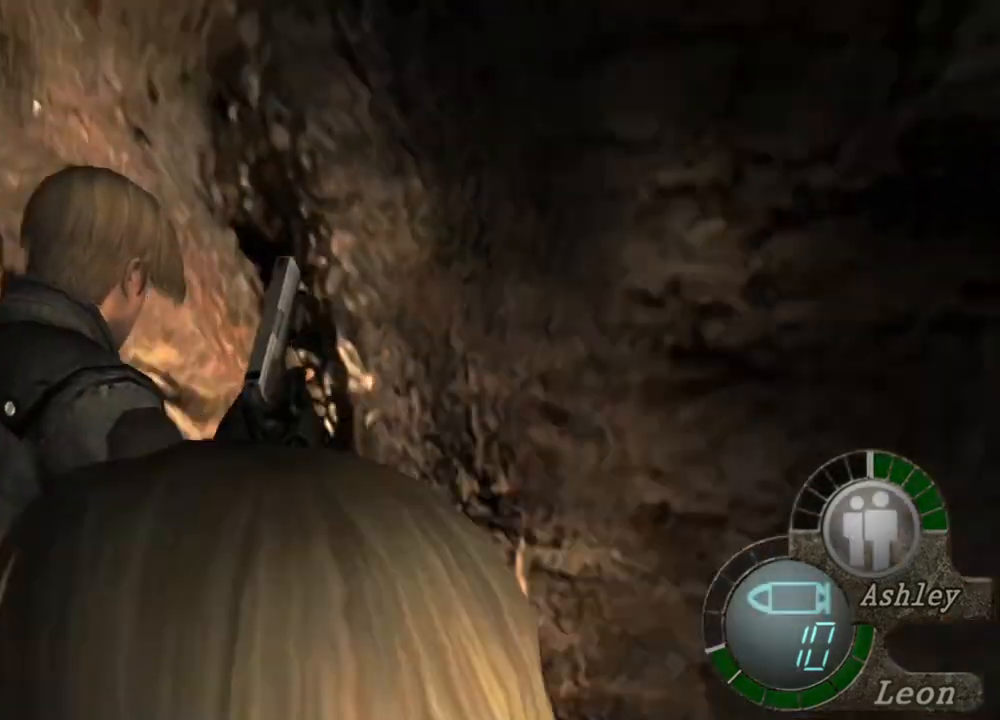
{"keys": [], "mouse": [], "events": [[233, "shift", "up"], [233, "w", "up"]]}
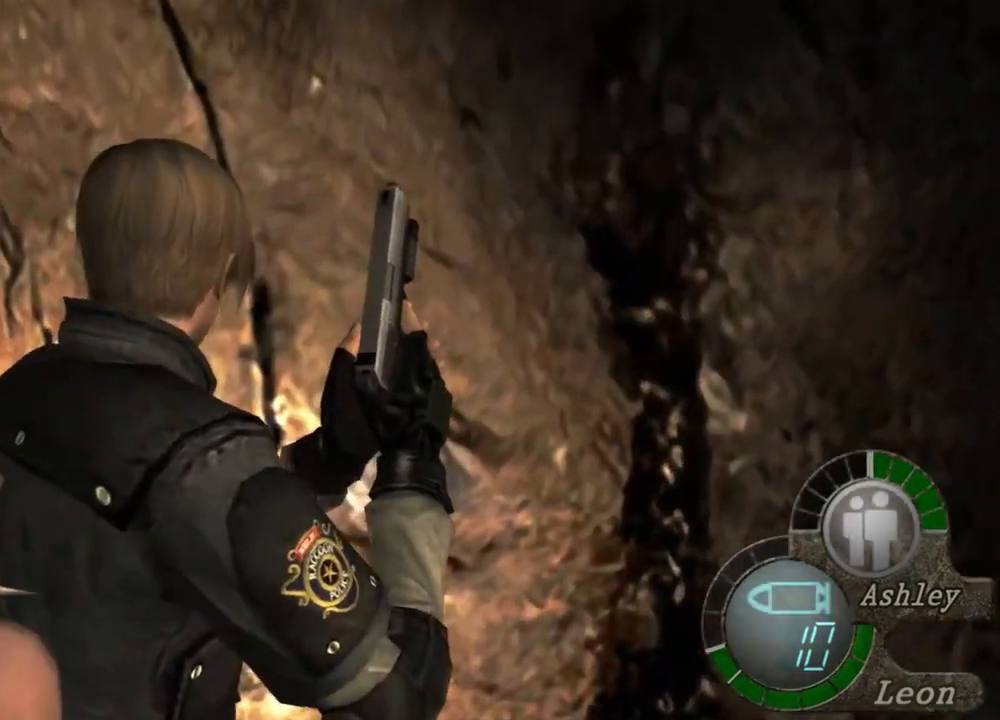
{"keys": [], "mouse": [], "events": []}
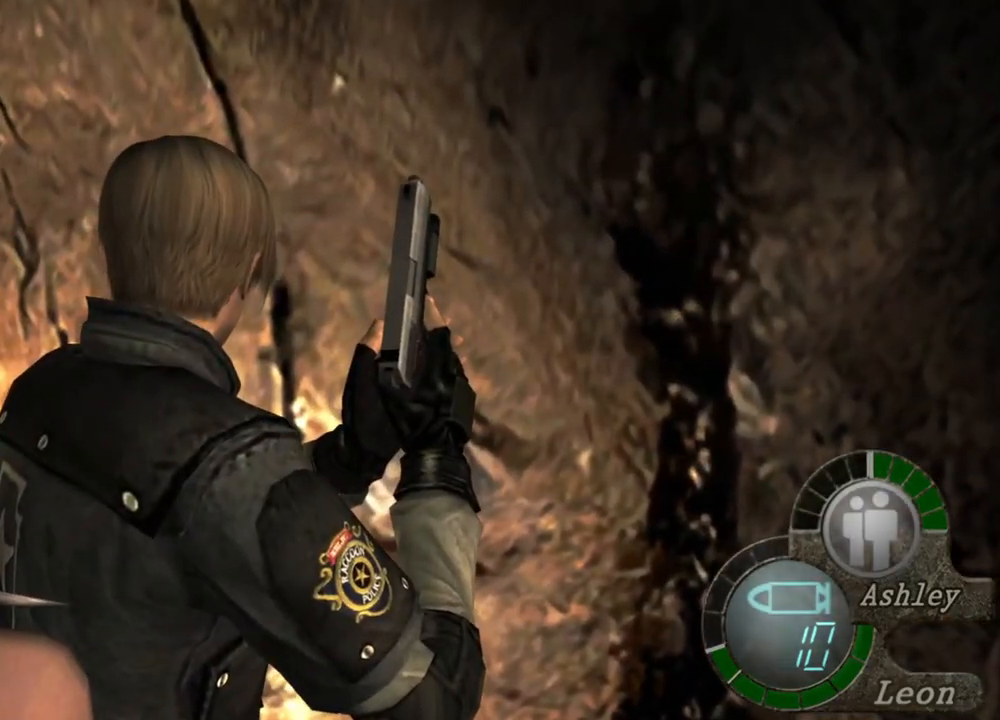
{"keys": [], "mouse": [], "events": []}
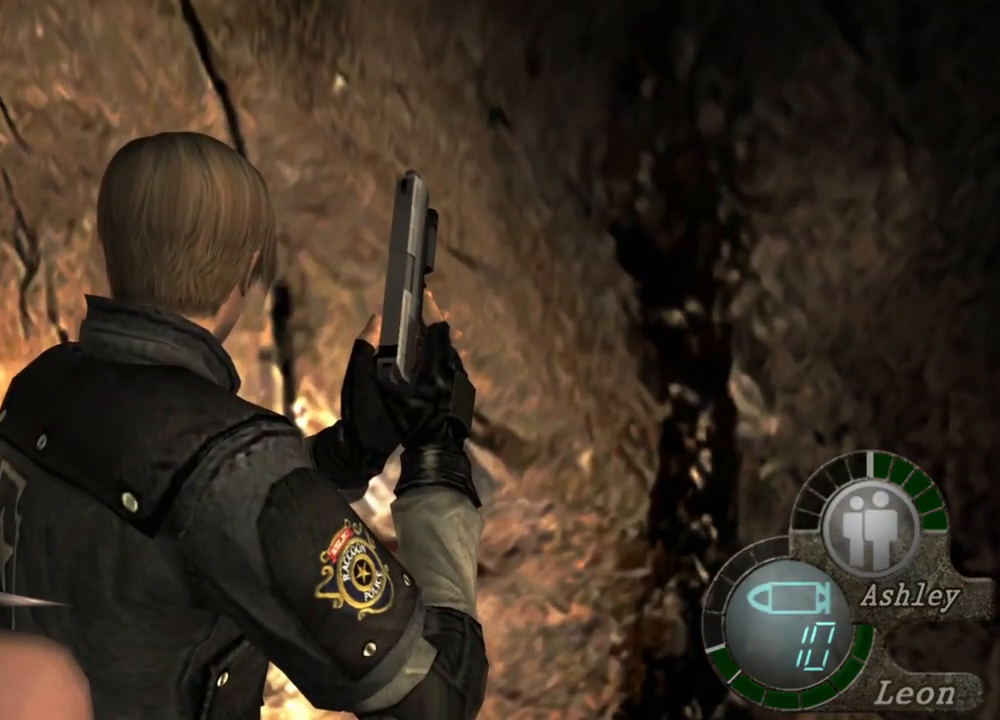
{"keys": [], "mouse": [], "events": []}
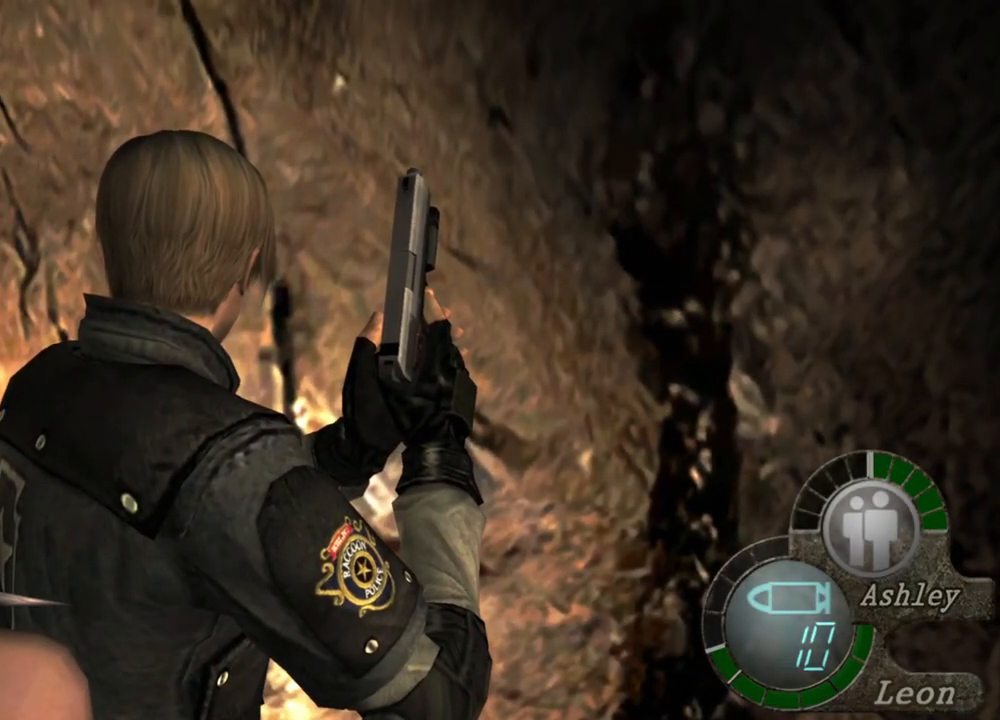
{"keys": ["shift", "w"], "mouse": [], "events": [[333, "shift", "down"], [333, "w", "down"]]}
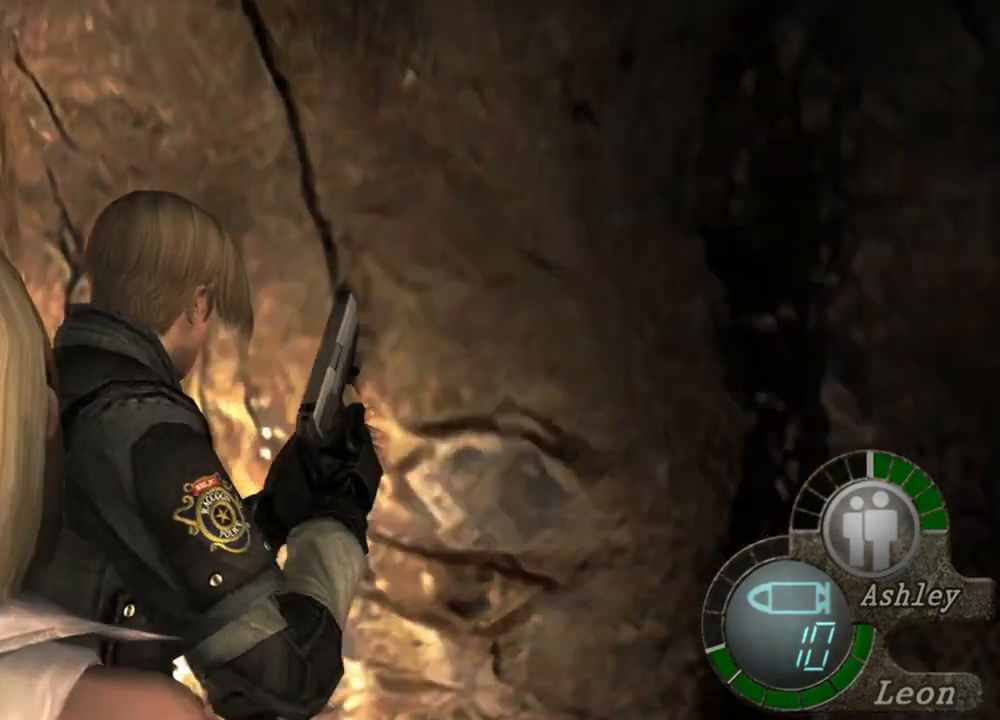
{"keys": ["shift", "w"], "mouse": [], "events": []}
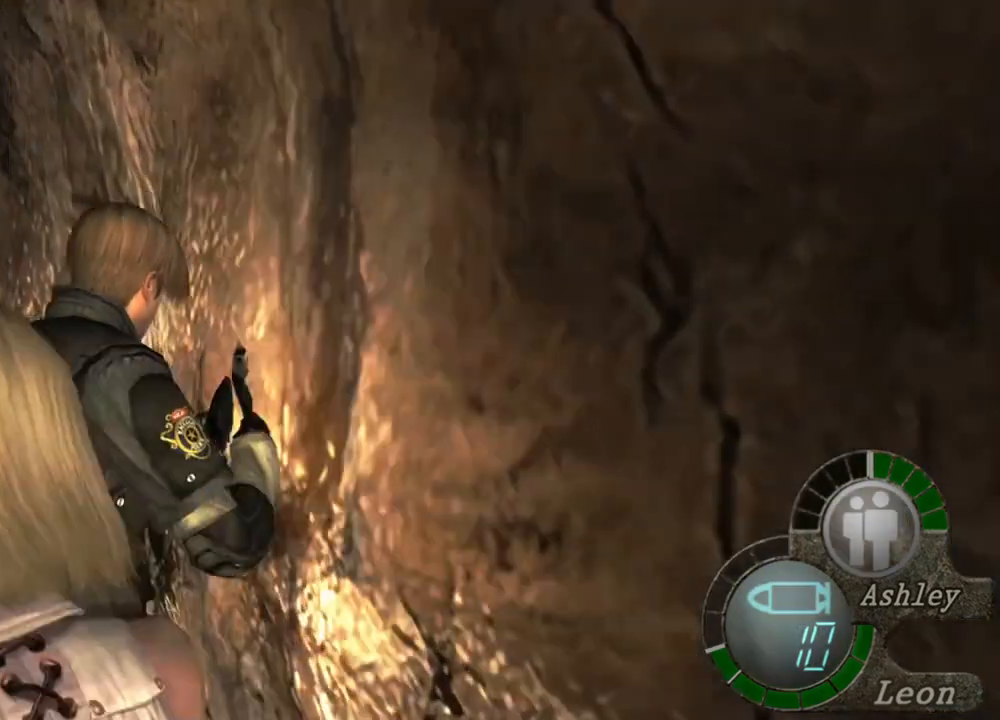
{"keys": ["shift", "w"], "mouse": [], "events": []}
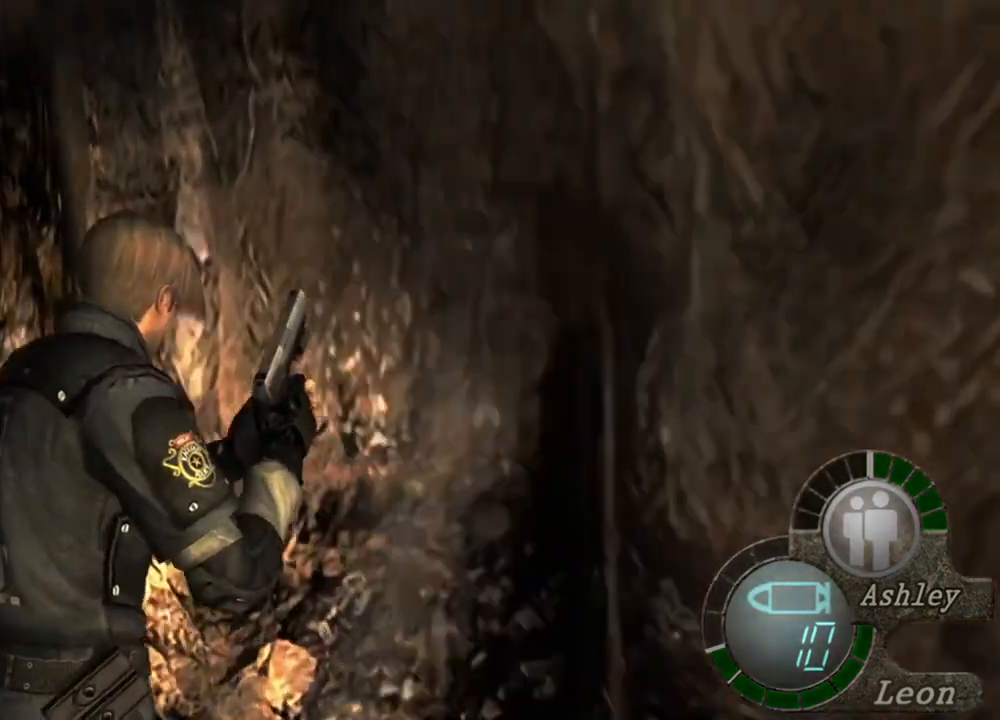
{"keys": ["shift", "w"], "mouse": [], "events": []}
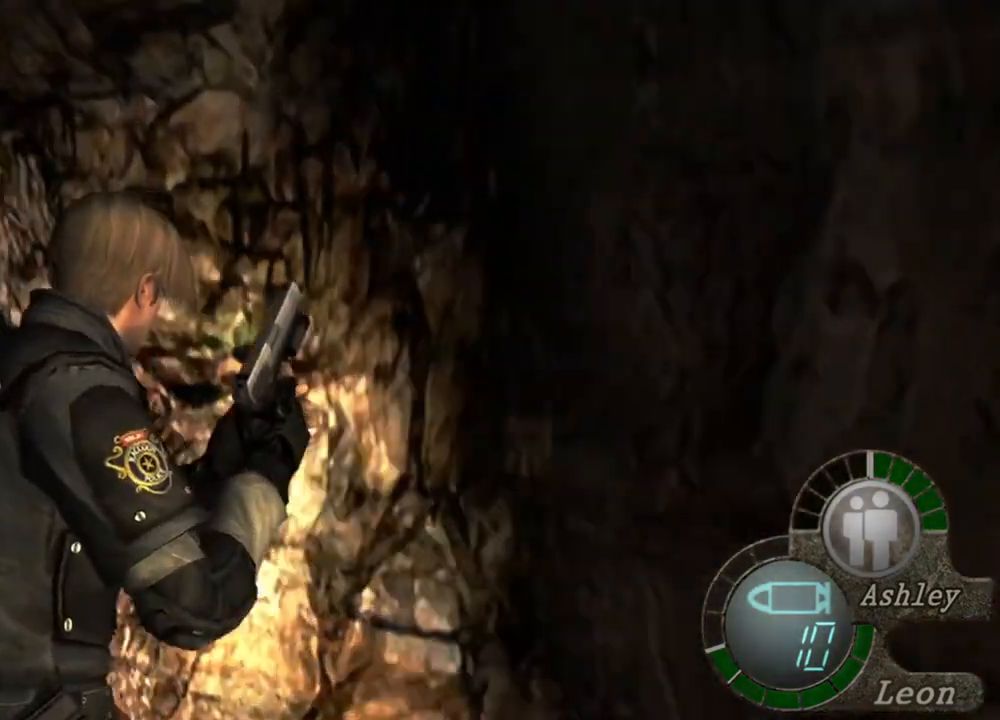
{"keys": ["shift", "w"], "mouse": [], "events": []}
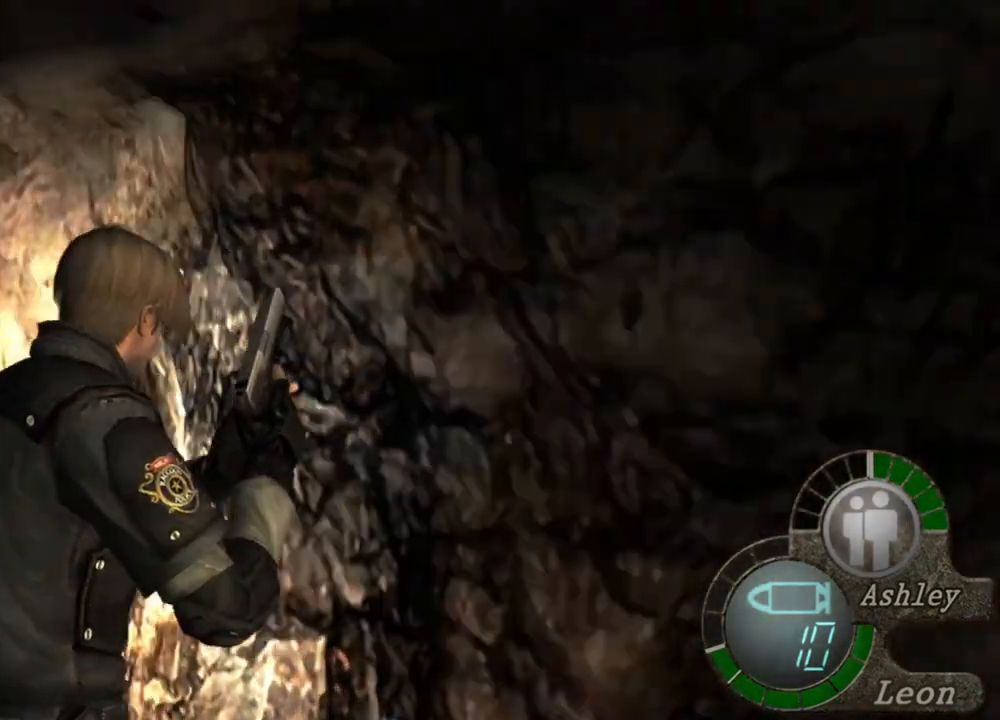
{"keys": ["shift", "w"], "mouse": [], "events": []}
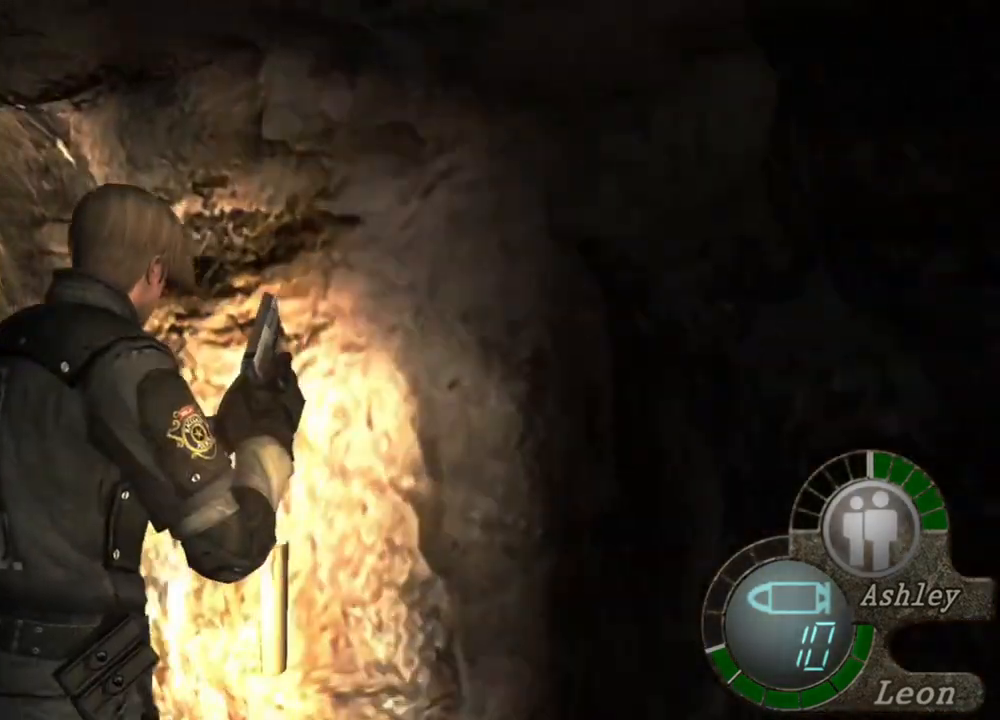
{"keys": ["shift", "w"], "mouse": [], "events": []}
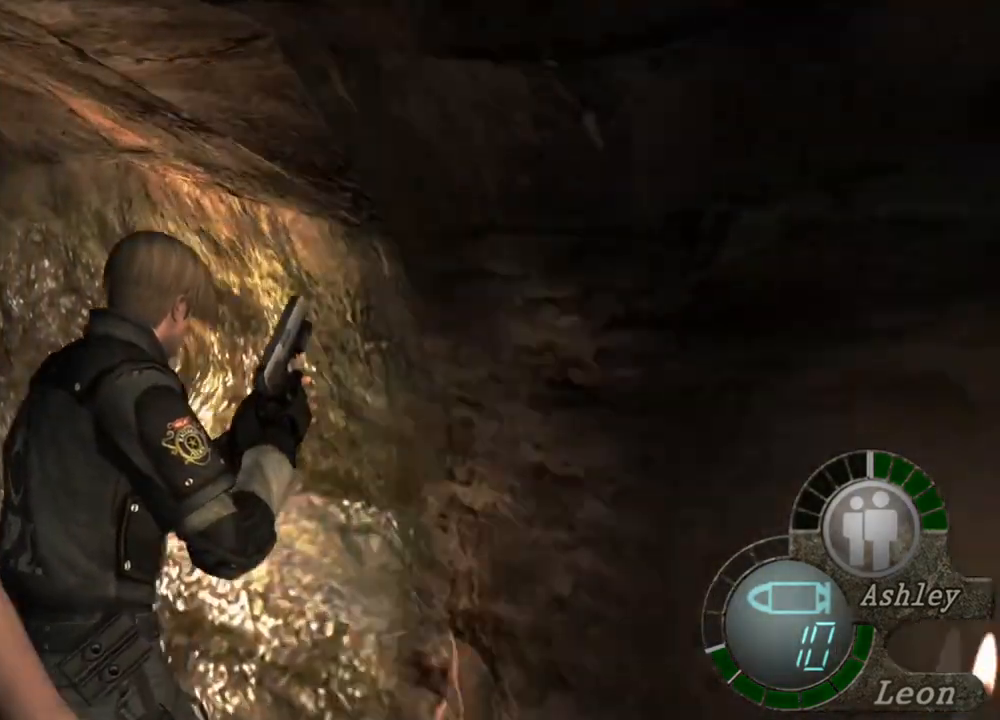
{"keys": ["shift", "w"], "mouse": [], "events": []}
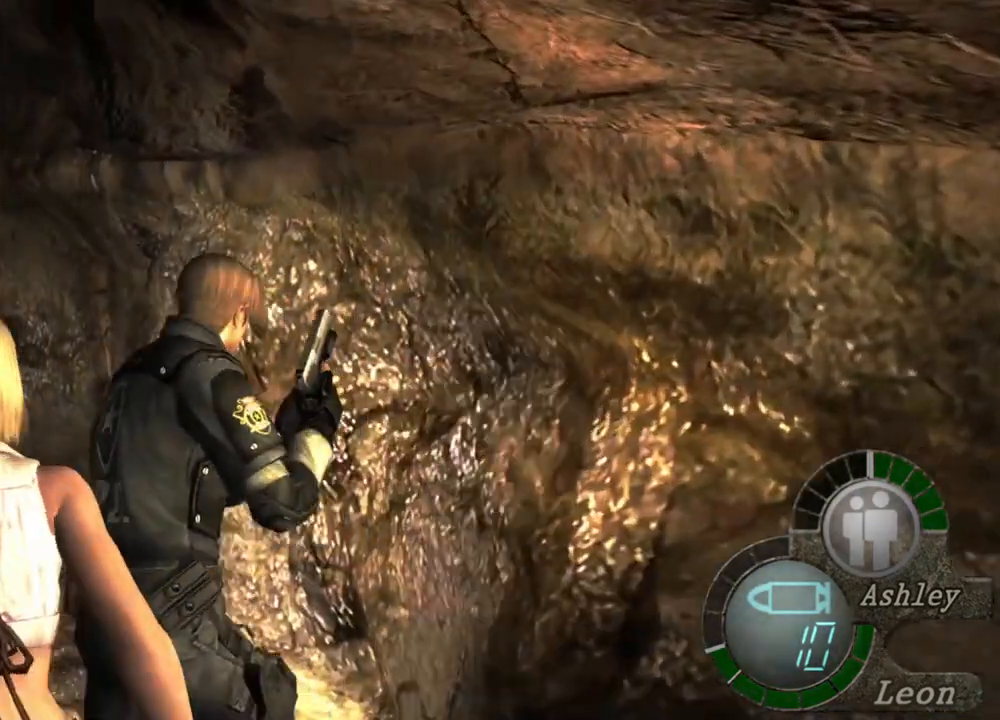
{"keys": ["shift", "w"], "mouse": [], "events": []}